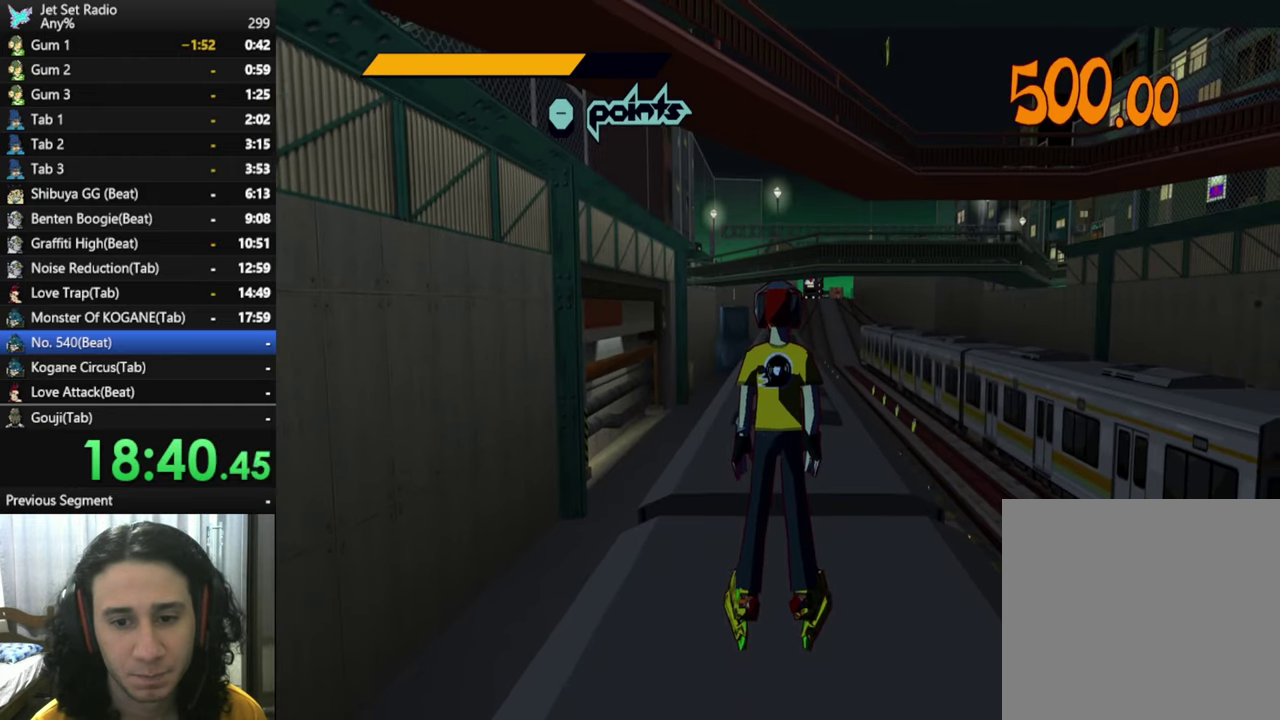
Gameplay with a controller (Xbox layout); each line is a JSON object with the inputs held at the frame after it. "events" lists button and stick changes between this image and that frame as [ms after this image, input, new state], when the widget could be followed in between.
{"buttons": [], "left_stick": "up", "right_stick": "center", "events": [[34, "left_stick", "up"]]}
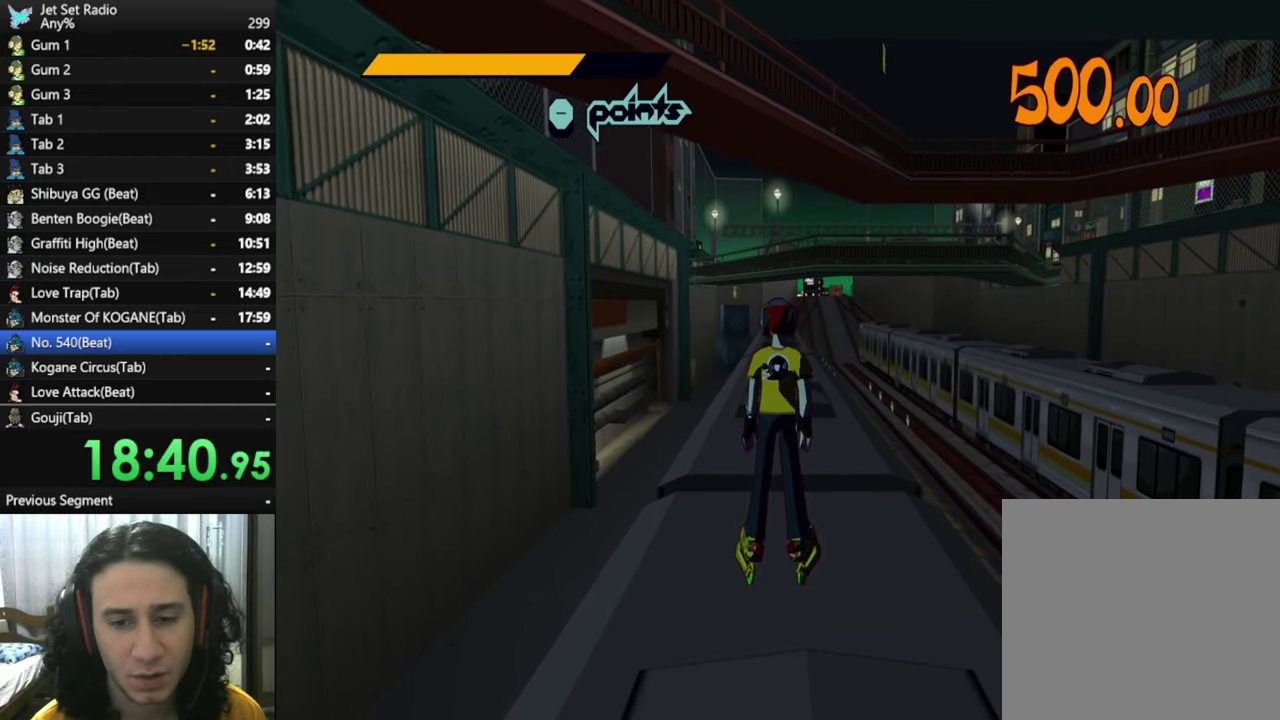
{"buttons": [], "left_stick": "up", "right_stick": "down", "events": [[434, "right_stick", "down"]]}
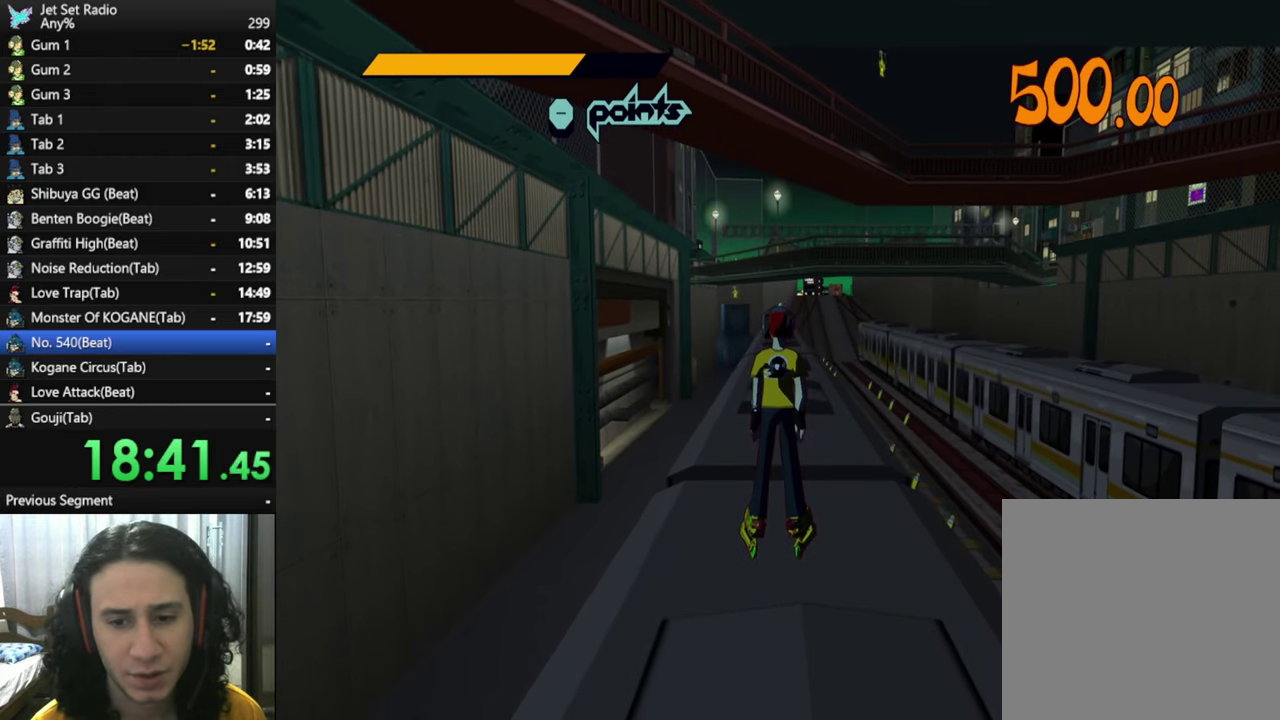
{"buttons": [], "left_stick": "up-right", "right_stick": "down", "events": [[167, "left_stick", "center"], [450, "left_stick", "up-right"]]}
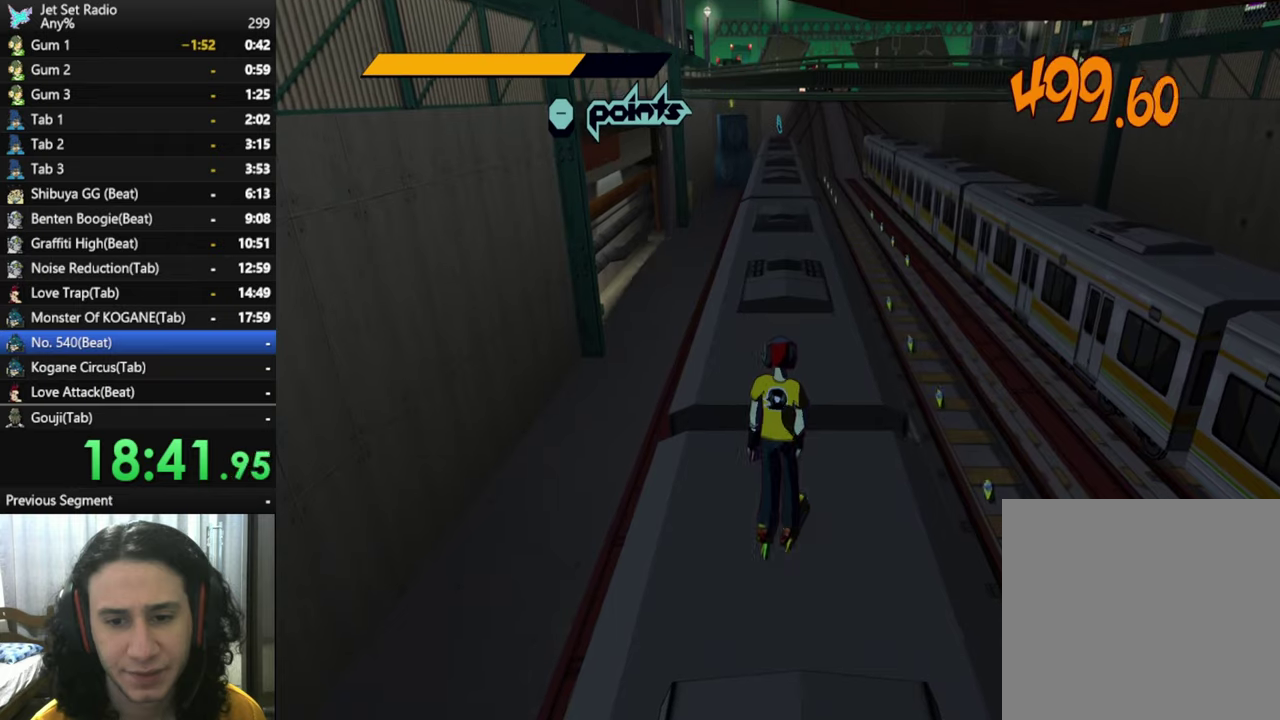
{"buttons": [], "left_stick": "center", "right_stick": "down", "events": [[50, "left_stick", "center"]]}
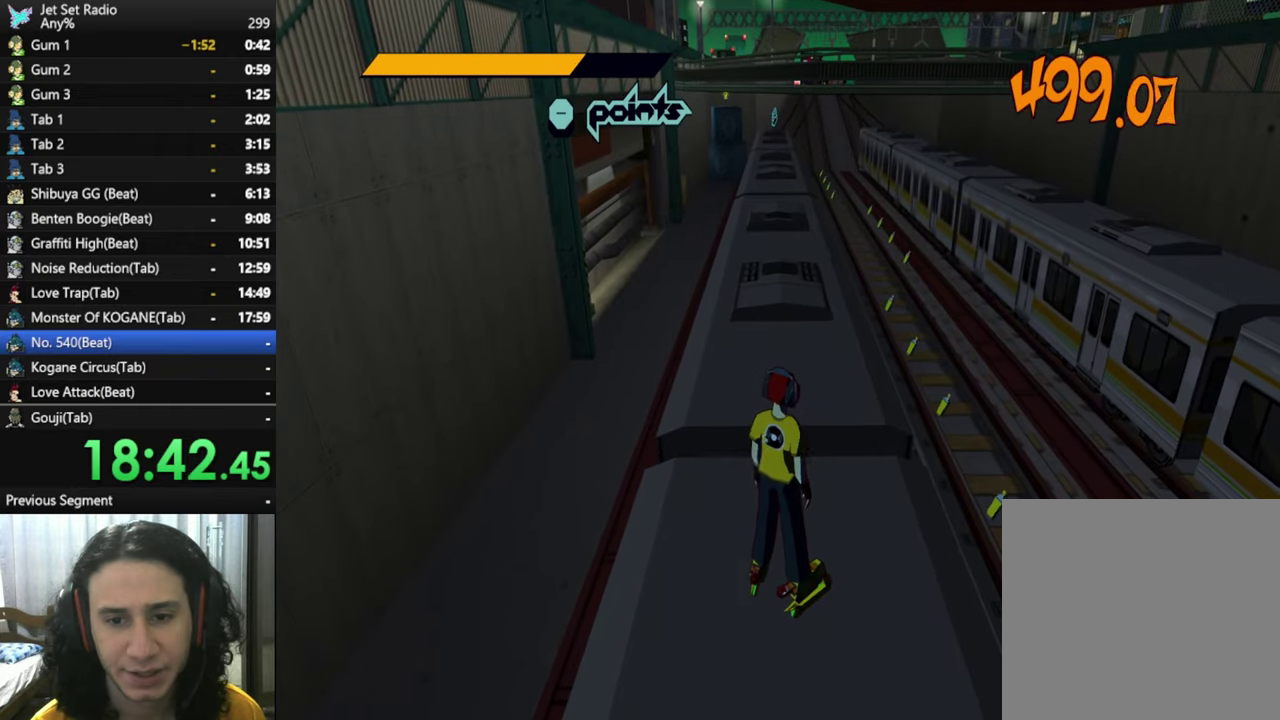
{"buttons": [], "left_stick": "center", "right_stick": "down", "events": [[183, "left_stick", "up"], [266, "left_stick", "center"]]}
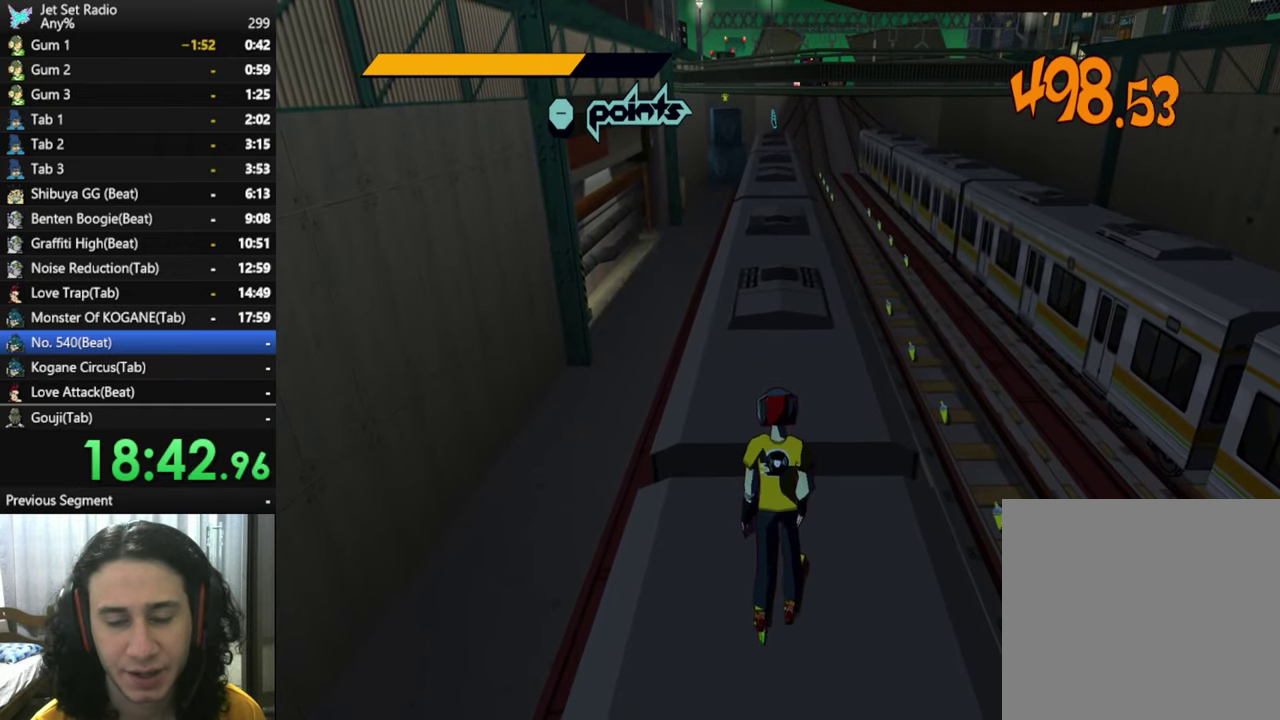
{"buttons": [], "left_stick": "center", "right_stick": "down-left", "events": [[250, "right_stick", "down-right"], [433, "right_stick", "down"], [500, "right_stick", "down-left"]]}
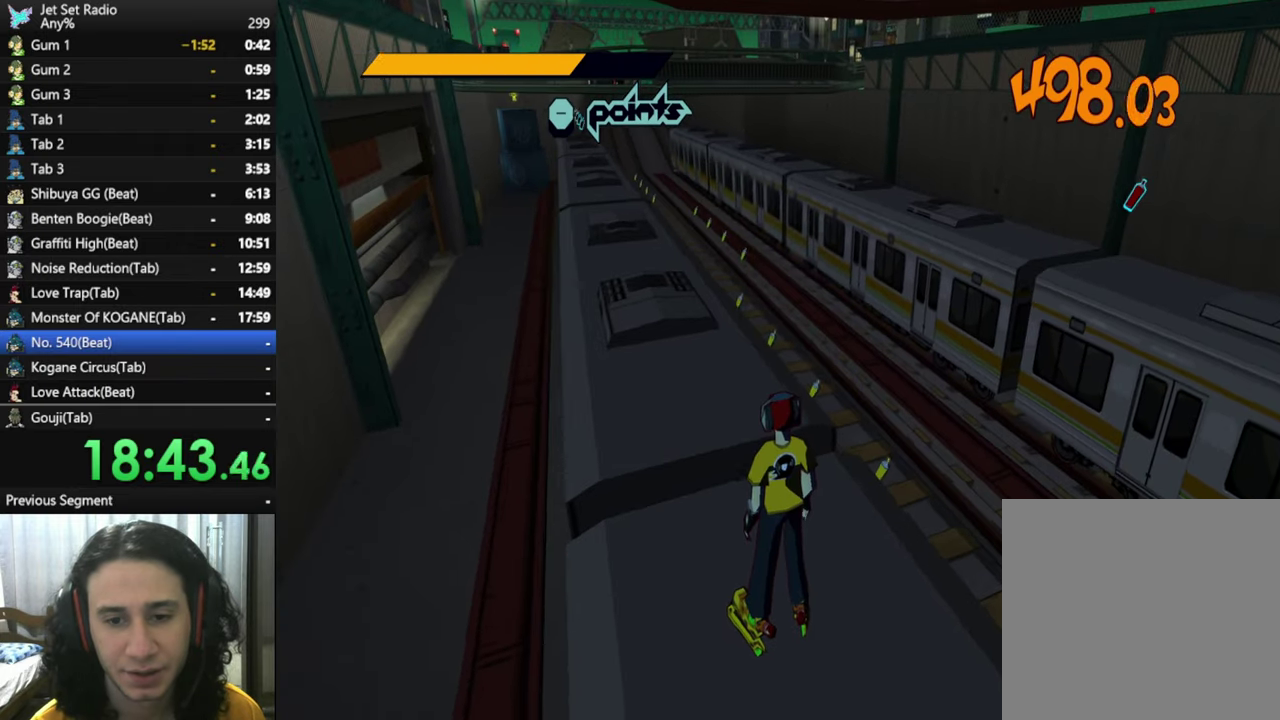
{"buttons": [], "left_stick": "center", "right_stick": "down", "events": [[266, "right_stick", "down"]]}
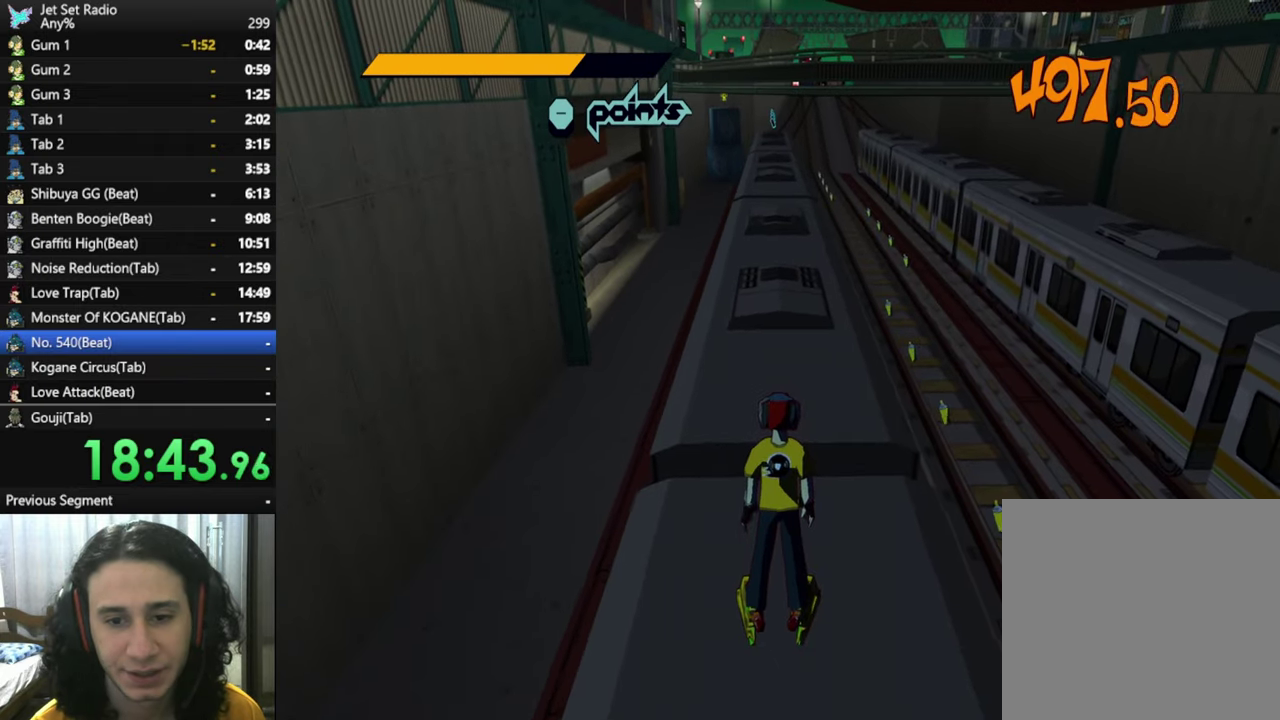
{"buttons": ["R2"], "left_stick": "up", "right_stick": "center", "events": [[50, "left_stick", "up"], [316, "R2", "down"], [466, "right_stick", "center"]]}
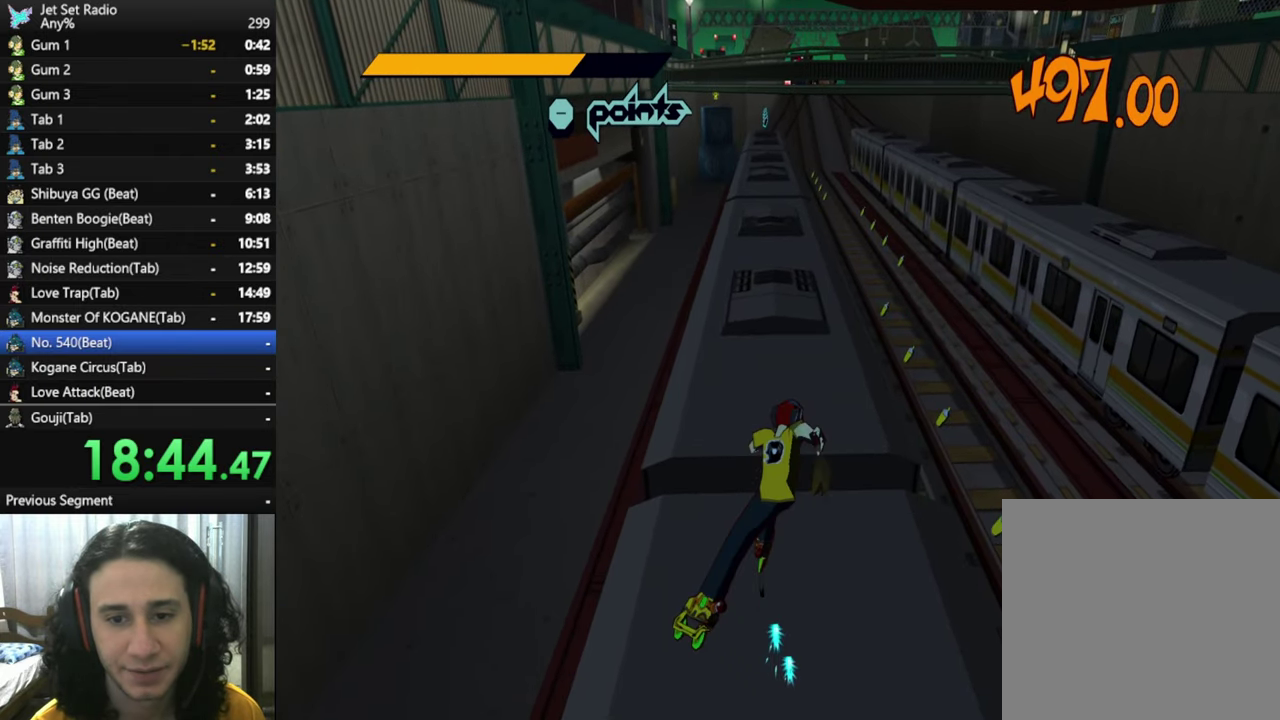
{"buttons": ["R2"], "left_stick": "up", "right_stick": "center", "events": [[200, "right_stick", "down-right"], [300, "right_stick", "center"], [366, "left_stick", "up-right"], [433, "left_stick", "up"]]}
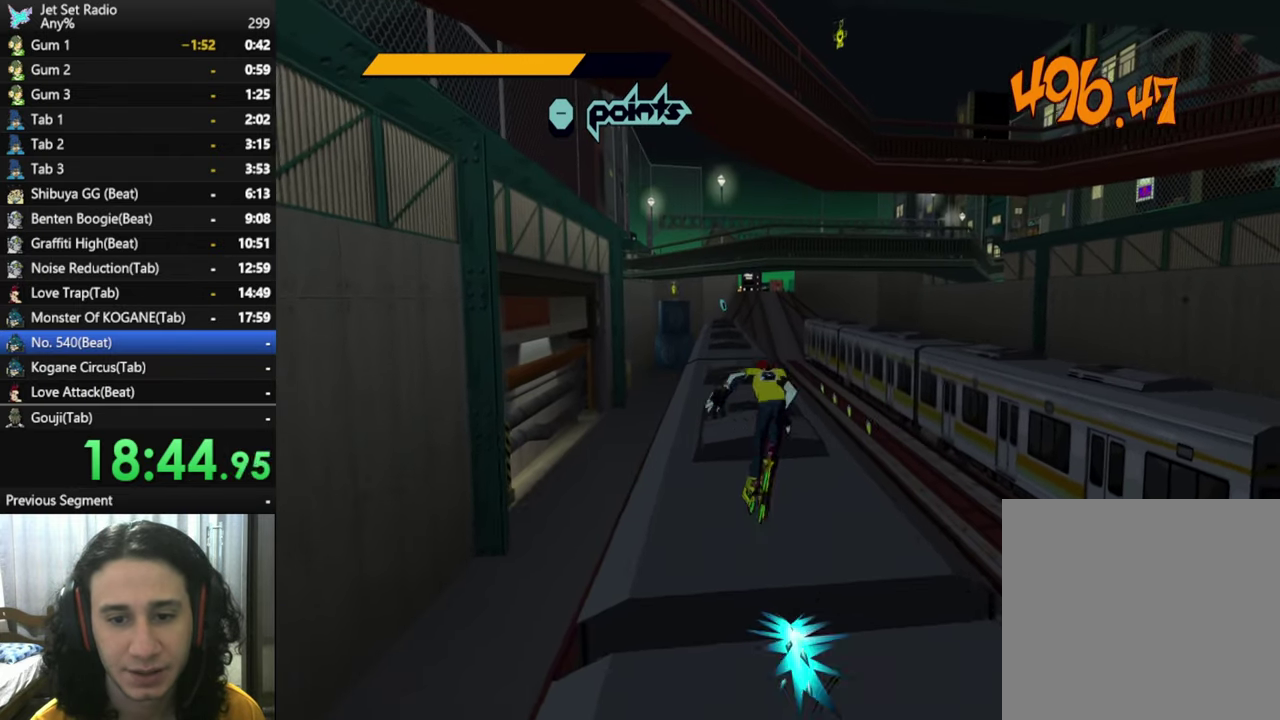
{"buttons": ["A"], "left_stick": "up-left", "right_stick": "center", "events": [[133, "A", "down"], [183, "left_stick", "up-right"], [283, "left_stick", "up"], [366, "R2", "up"], [466, "left_stick", "up-left"]]}
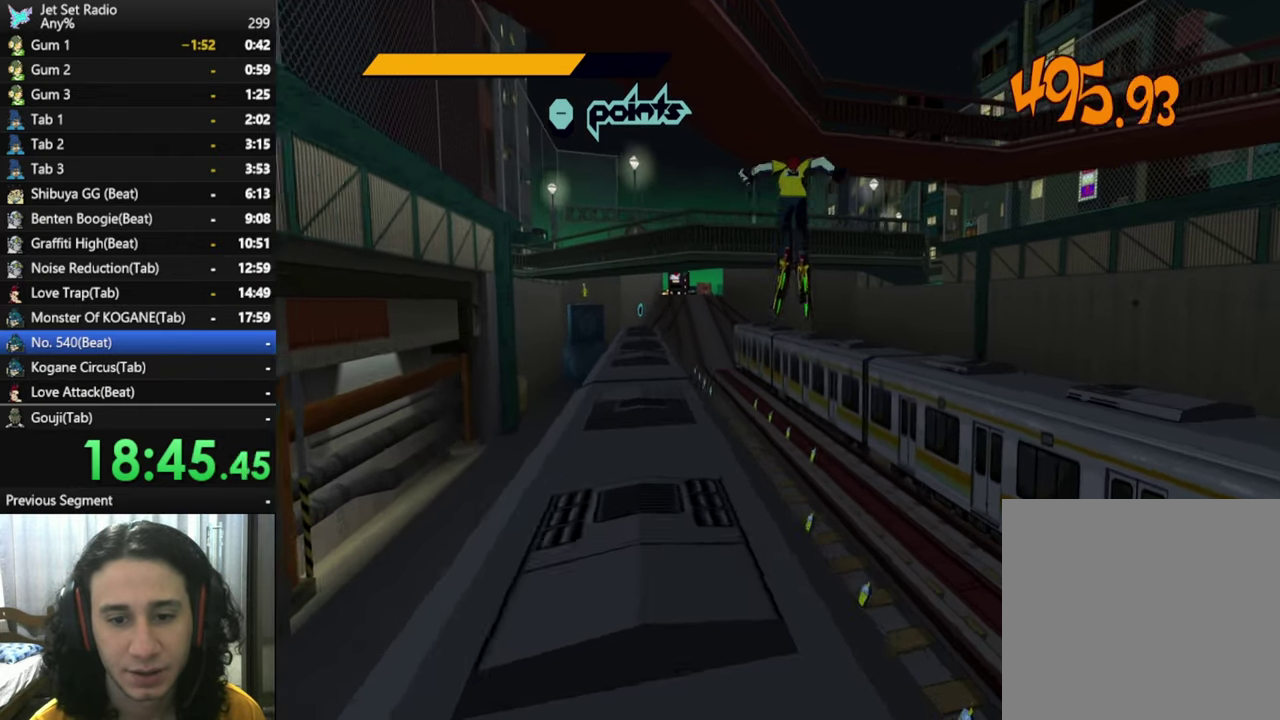
{"buttons": [], "left_stick": "up", "right_stick": "center", "events": [[66, "left_stick", "up"], [483, "A", "up"]]}
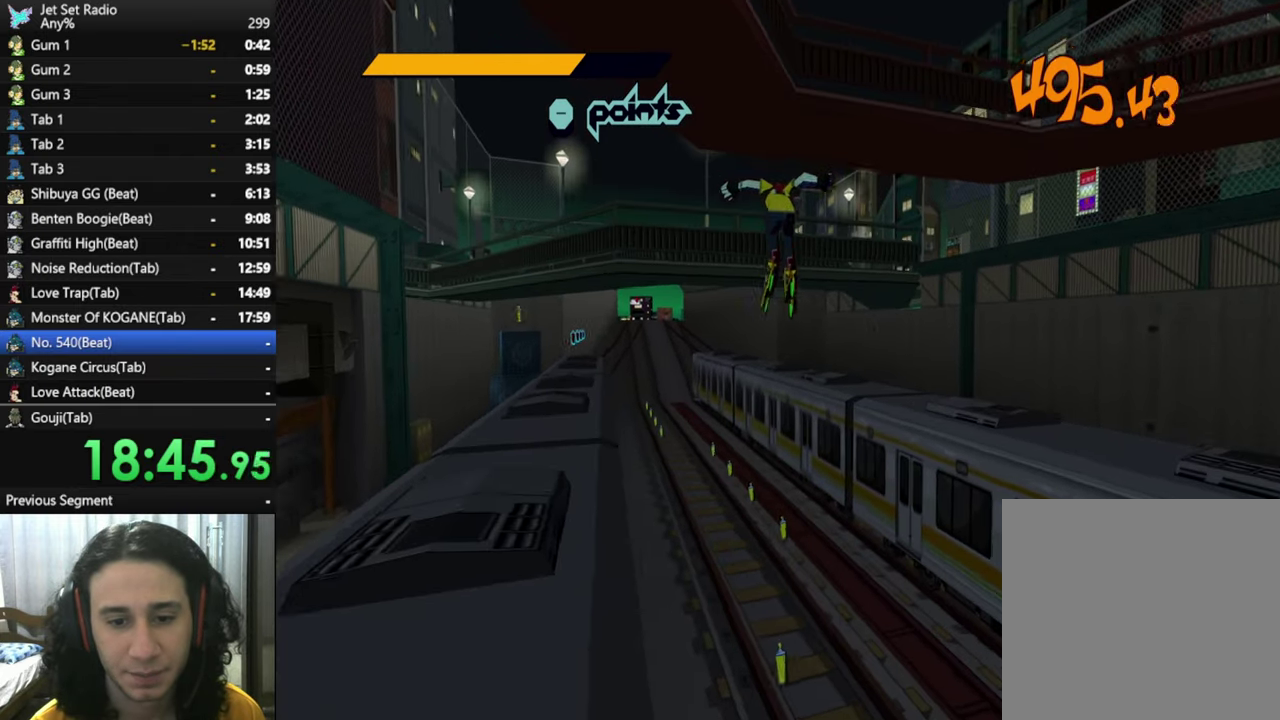
{"buttons": [], "left_stick": "up", "right_stick": "center", "events": [[266, "left_stick", "up-left"], [366, "left_stick", "up"]]}
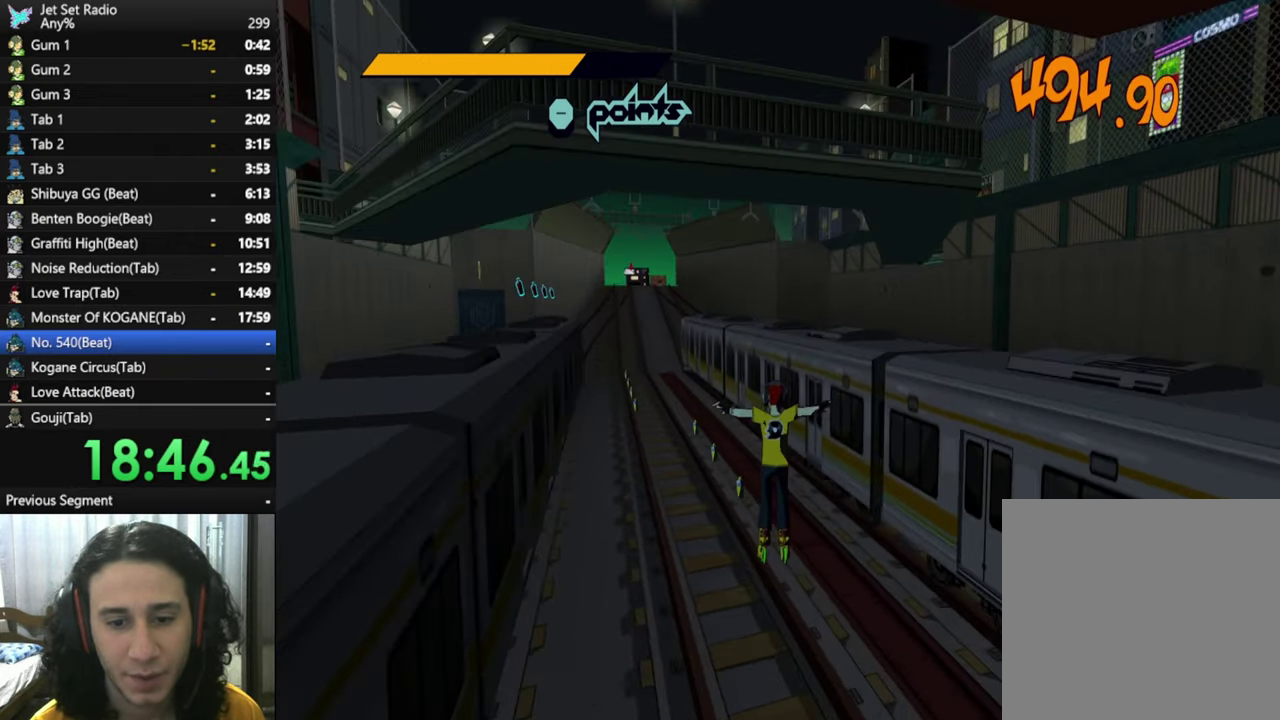
{"buttons": [], "left_stick": "up", "right_stick": "center", "events": [[50, "left_stick", "up-left"], [166, "left_stick", "up"], [300, "right_stick", "left"], [316, "left_stick", "up-right"], [366, "left_stick", "up"], [483, "right_stick", "center"]]}
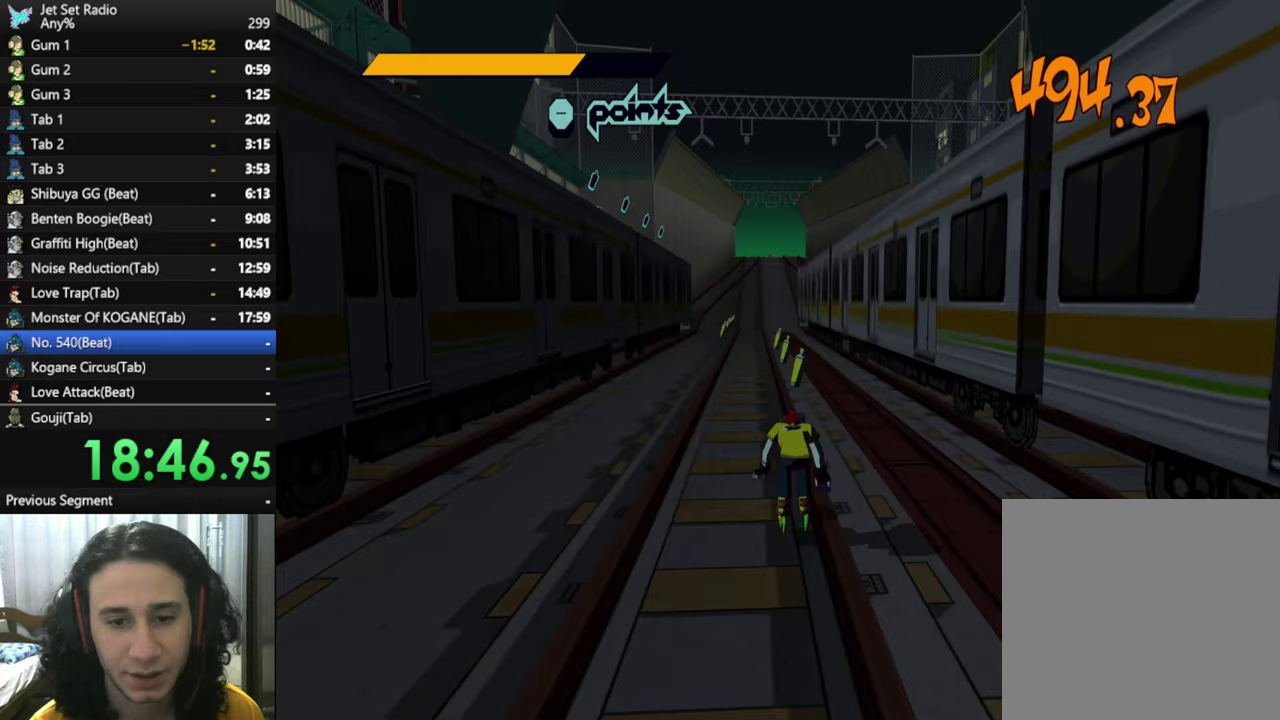
{"buttons": ["R2"], "left_stick": "up", "right_stick": "center", "events": [[50, "R2", "down"]]}
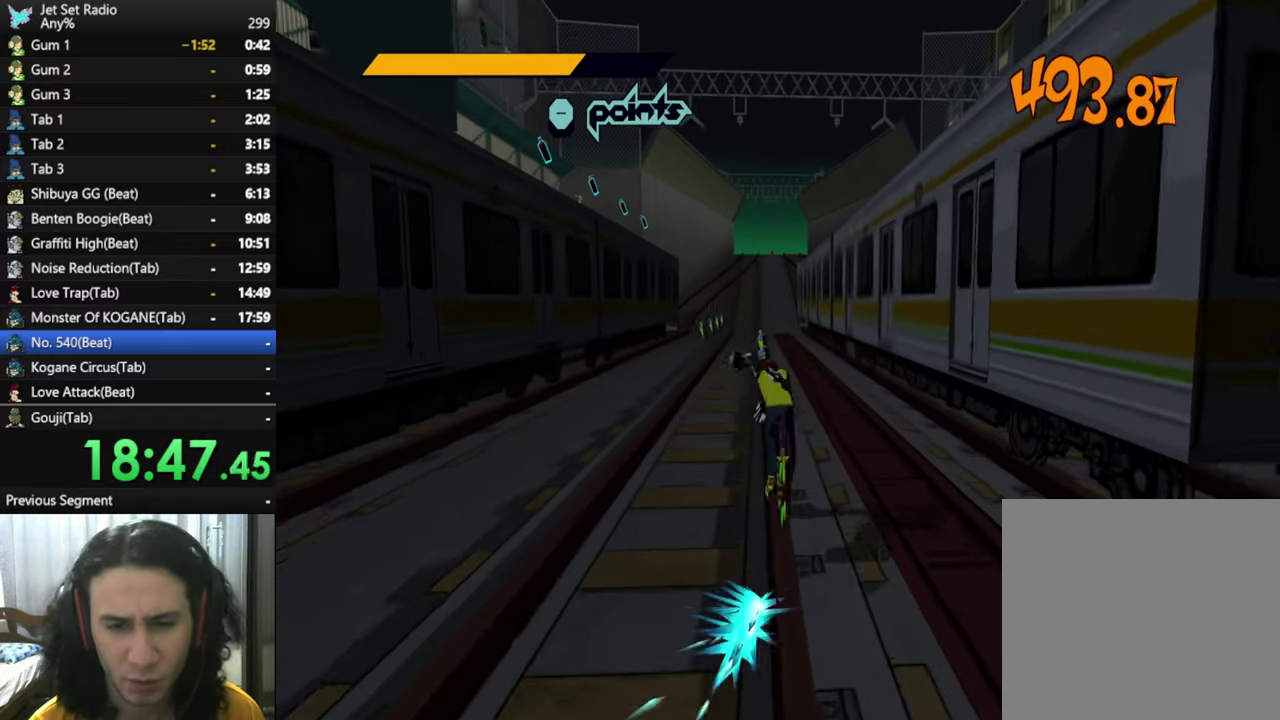
{"buttons": ["R2"], "left_stick": "up", "right_stick": "center", "events": [[433, "right_stick", "down-left"], [483, "right_stick", "center"]]}
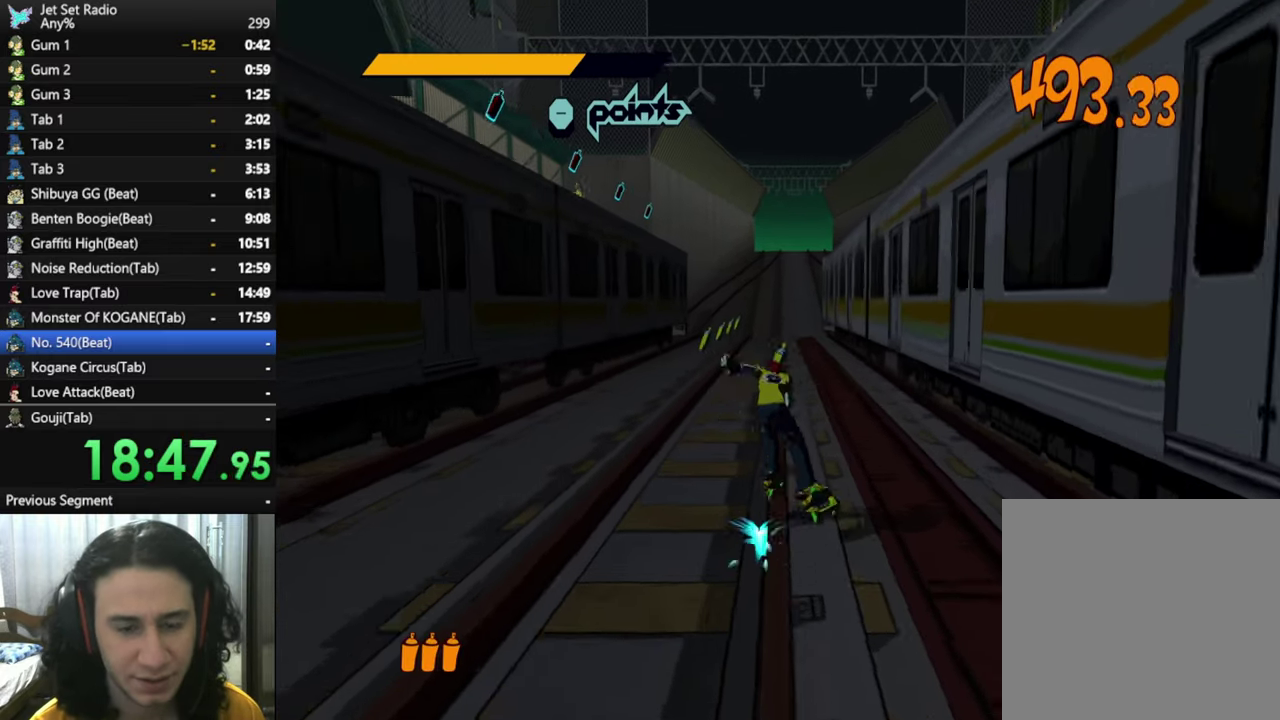
{"buttons": ["R2"], "left_stick": "up-left", "right_stick": "center", "events": [[50, "left_stick", "up-left"], [117, "left_stick", "up"], [467, "left_stick", "up-left"]]}
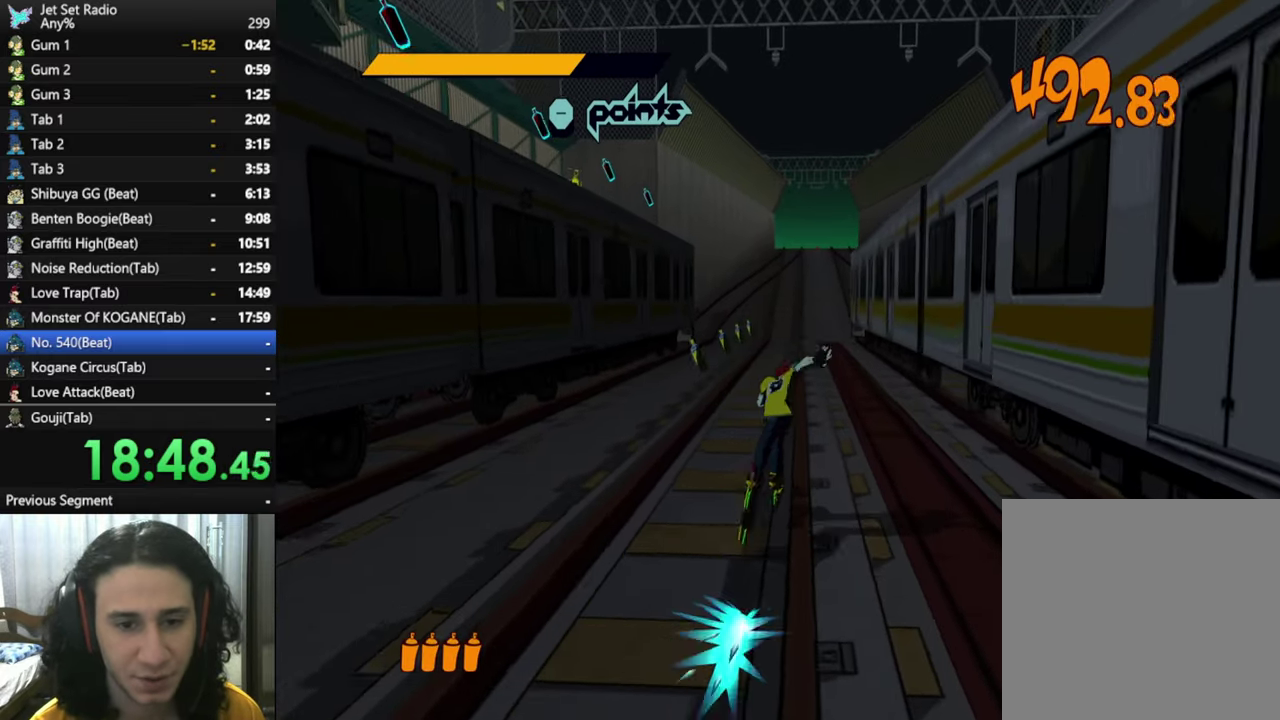
{"buttons": [], "left_stick": "up", "right_stick": "center", "events": [[83, "left_stick", "up"], [150, "R2", "up"], [217, "left_stick", "up-left"], [400, "right_stick", "right"], [450, "left_stick", "up"], [483, "right_stick", "center"]]}
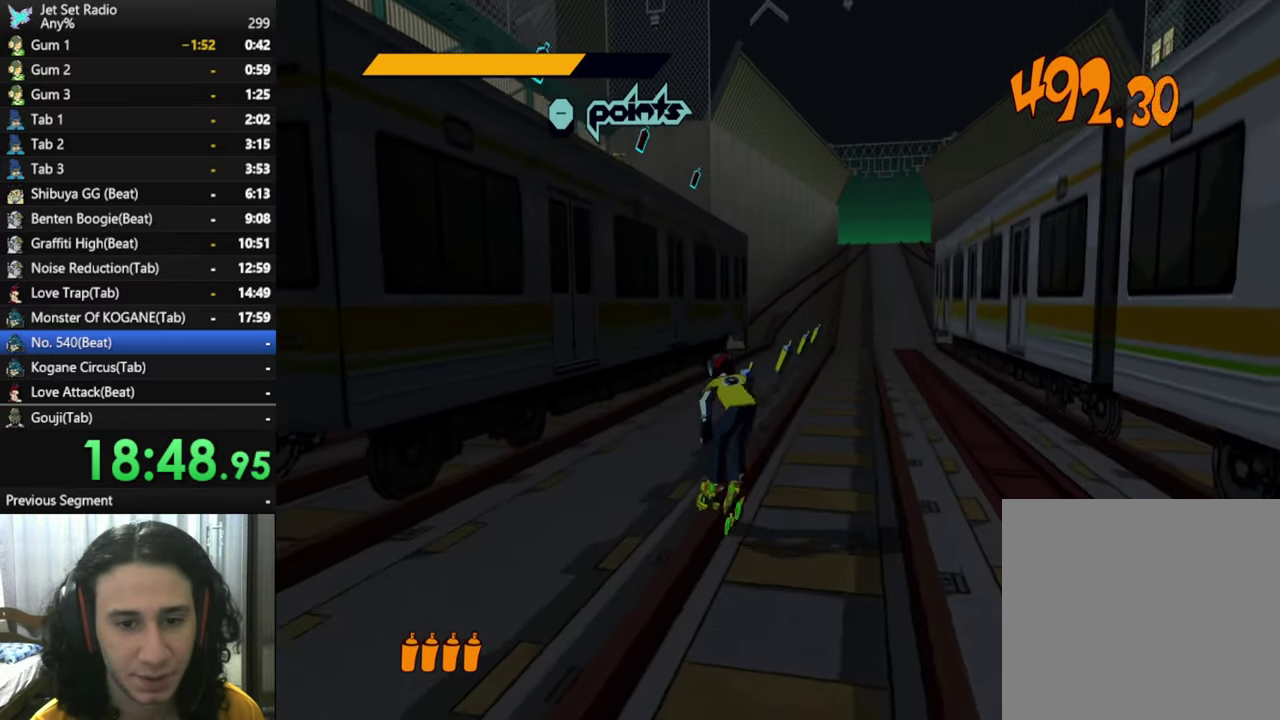
{"buttons": [], "left_stick": "up", "right_stick": "down", "events": [[117, "left_stick", "up-right"], [133, "right_stick", "down-right"], [217, "left_stick", "up"], [383, "right_stick", "down"]]}
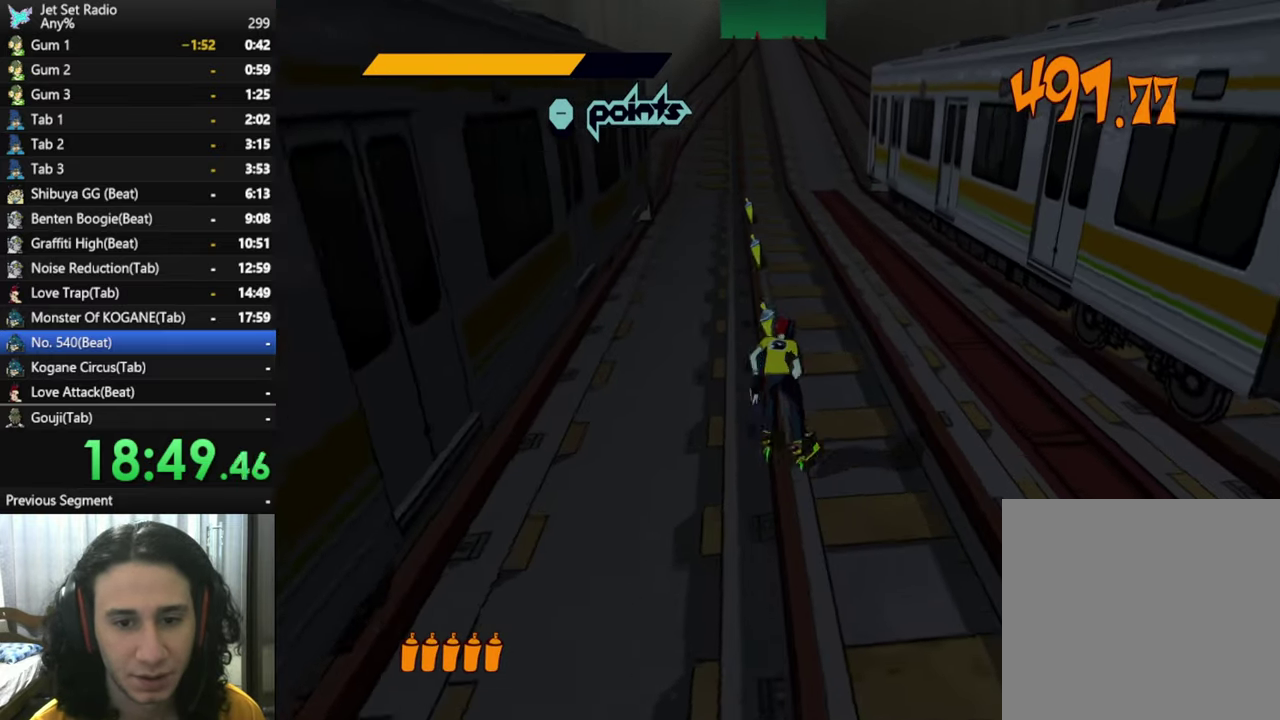
{"buttons": ["R2"], "left_stick": "up", "right_stick": "down", "events": [[267, "R2", "down"], [350, "left_stick", "up-left"], [483, "left_stick", "up"]]}
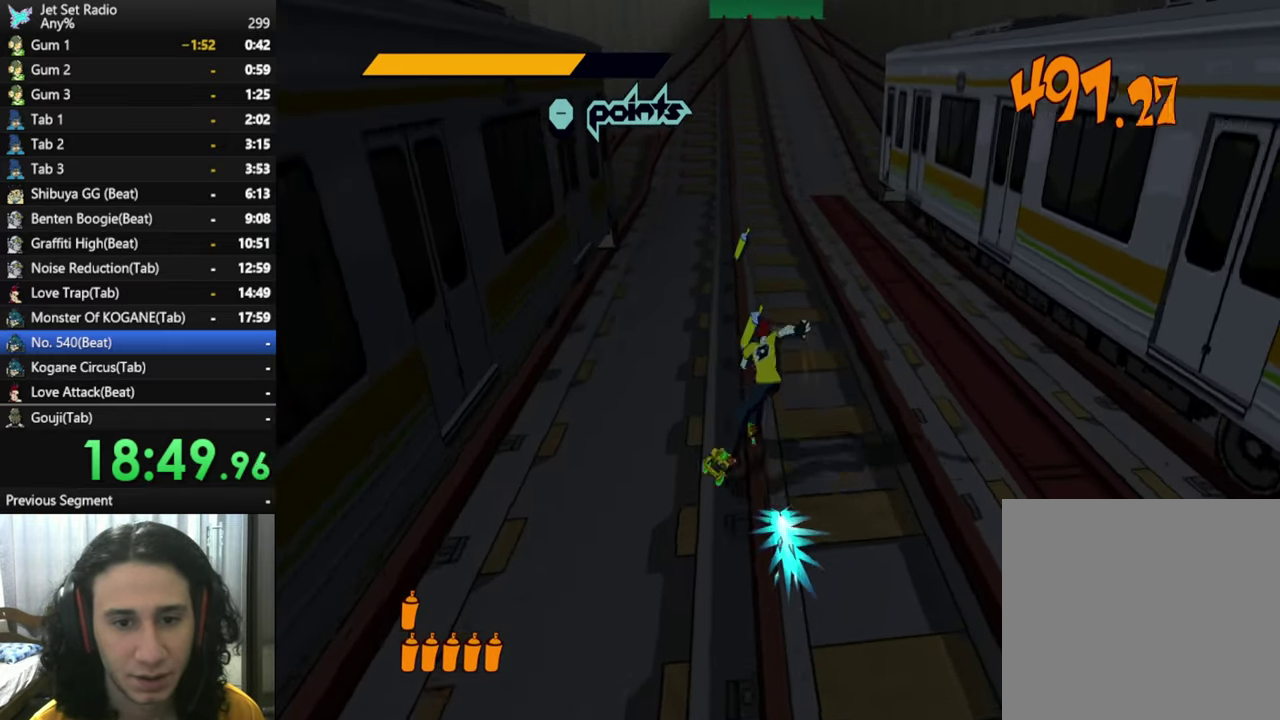
{"buttons": ["R2"], "left_stick": "up", "right_stick": "center", "events": [[267, "right_stick", "center"], [367, "left_stick", "up-left"], [417, "left_stick", "up"]]}
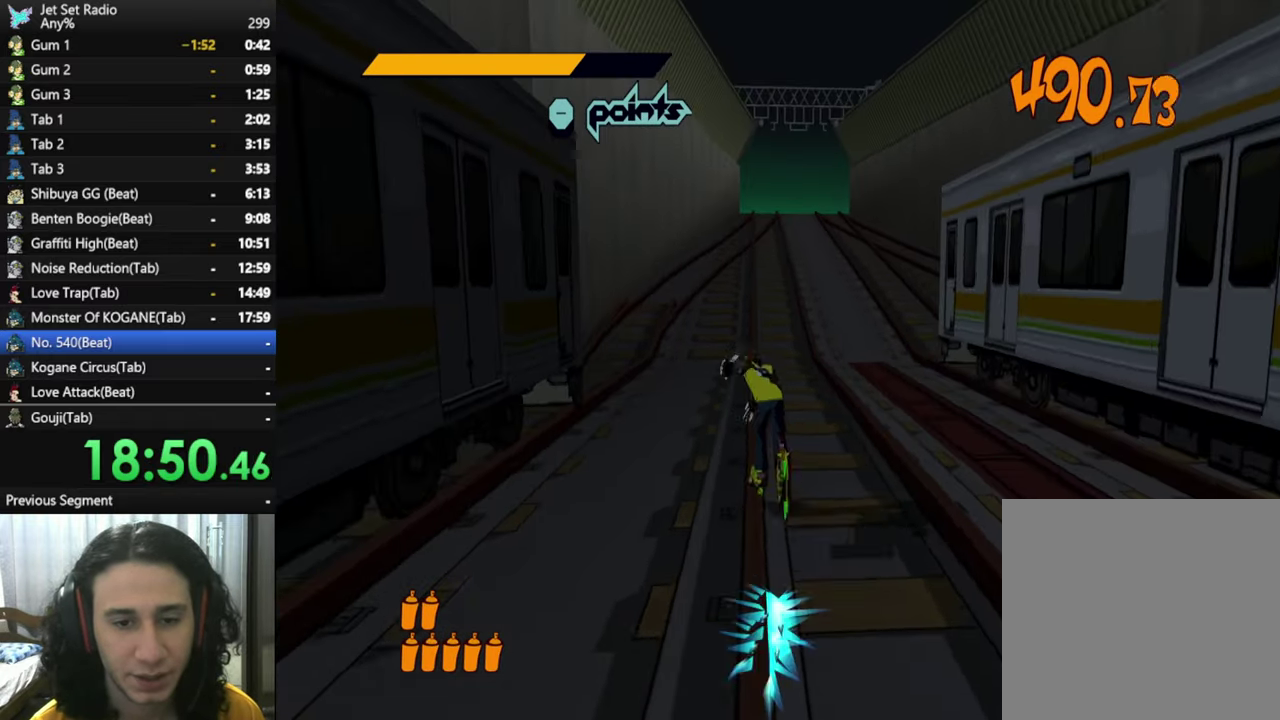
{"buttons": ["R2"], "left_stick": "up", "right_stick": "down", "events": [[17, "left_stick", "up-left"], [100, "right_stick", "down"], [117, "left_stick", "up"]]}